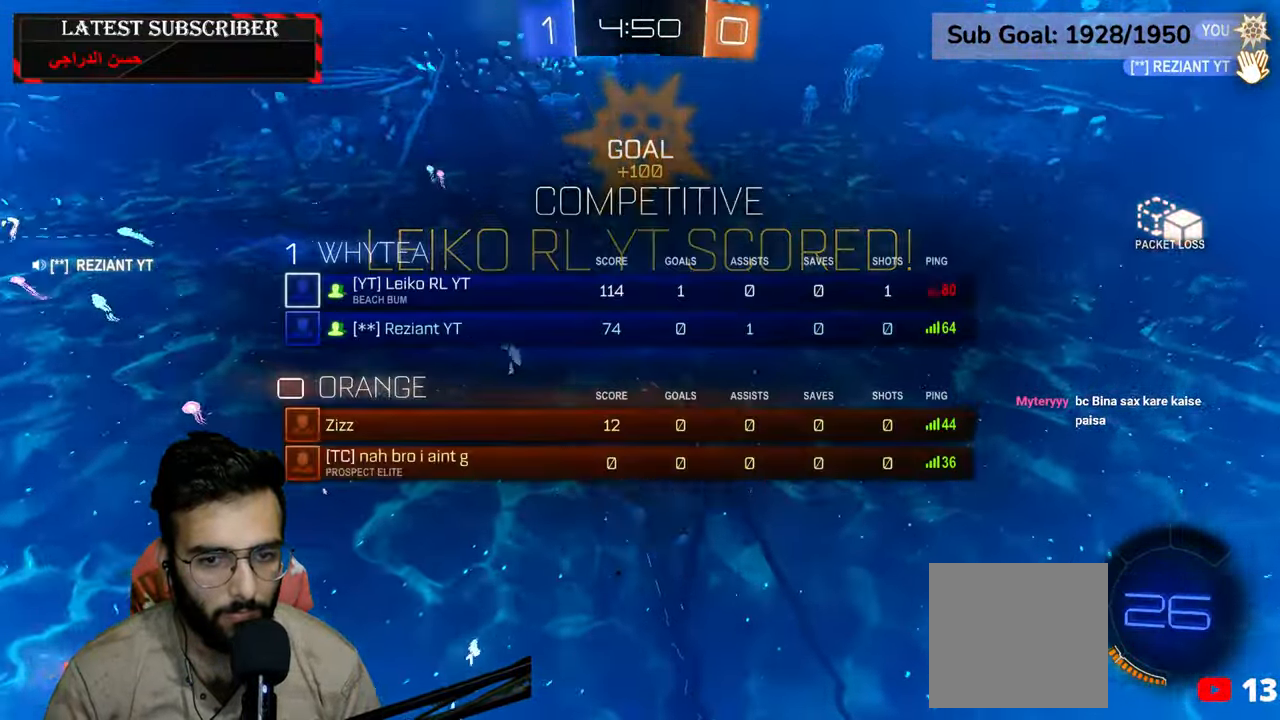
Gameplay with a controller (Xbox layout); each line is a JSON object with the inputs held at the frame after it. "events" lists button and stick changes between this image and that frame as [ms after this image, input, new state], when the widget could be followed in between.
{"buttons": ["A"], "left_stick": "center", "right_stick": "center", "events": [[467, "A", "down"]]}
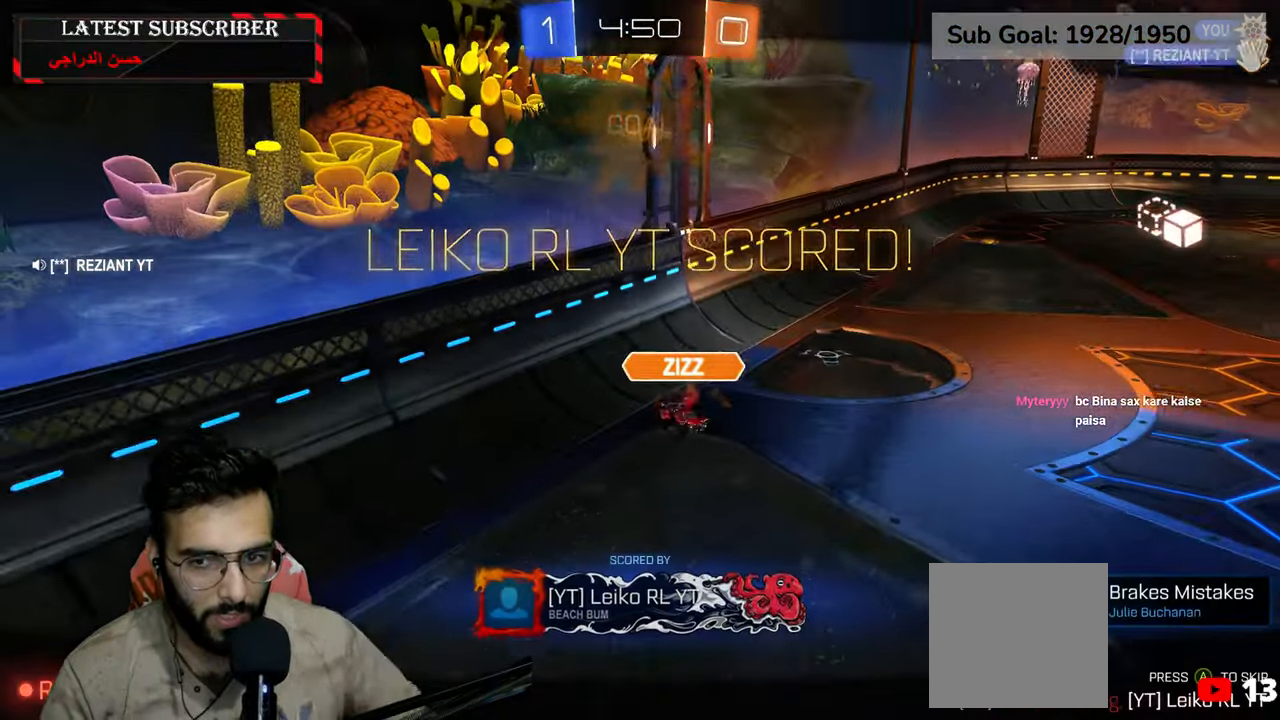
{"buttons": [], "left_stick": "center", "right_stick": "center", "events": [[34, "A", "up"], [117, "A", "down"], [217, "A", "up"]]}
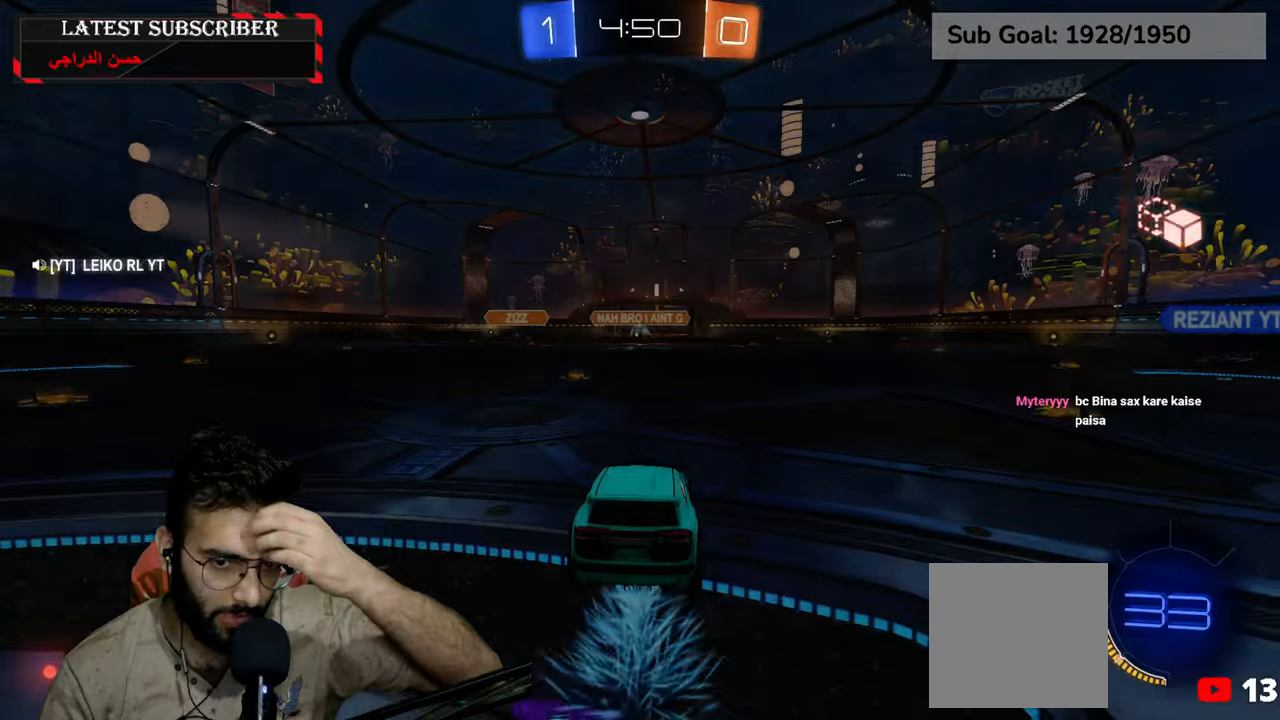
{"buttons": [], "left_stick": "center", "right_stick": "center", "events": []}
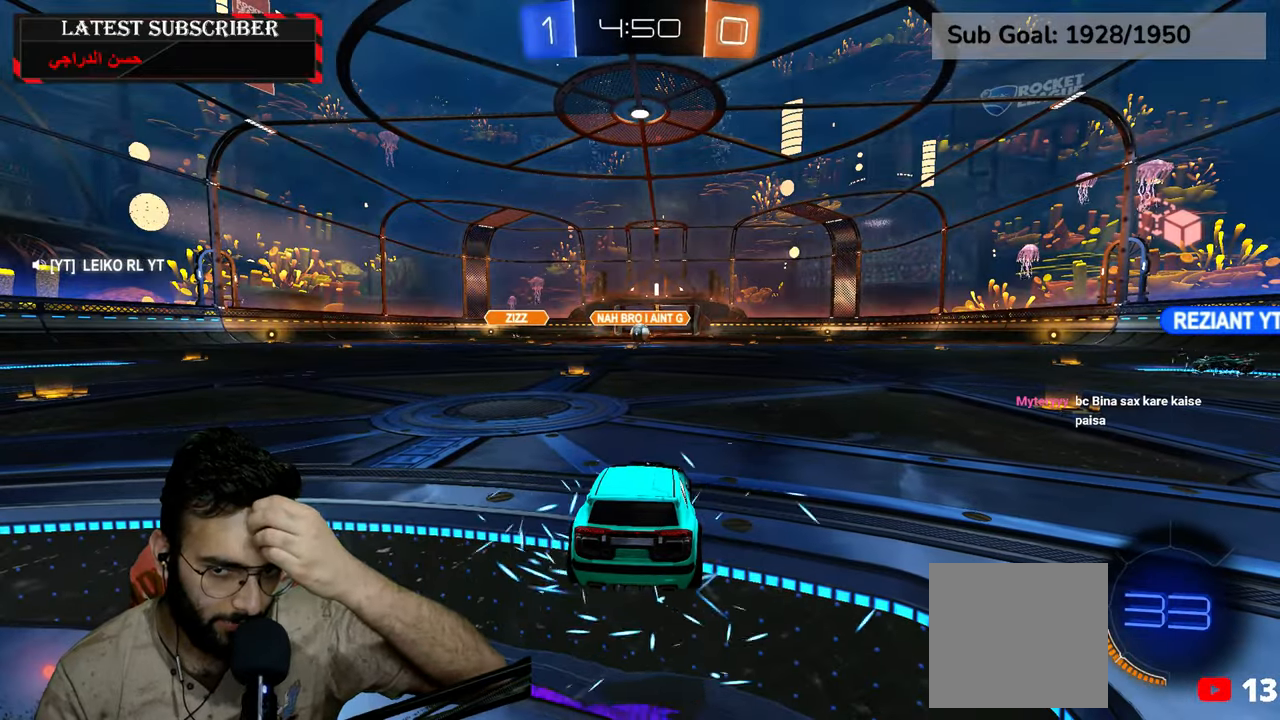
{"buttons": [], "left_stick": "center", "right_stick": "center", "events": []}
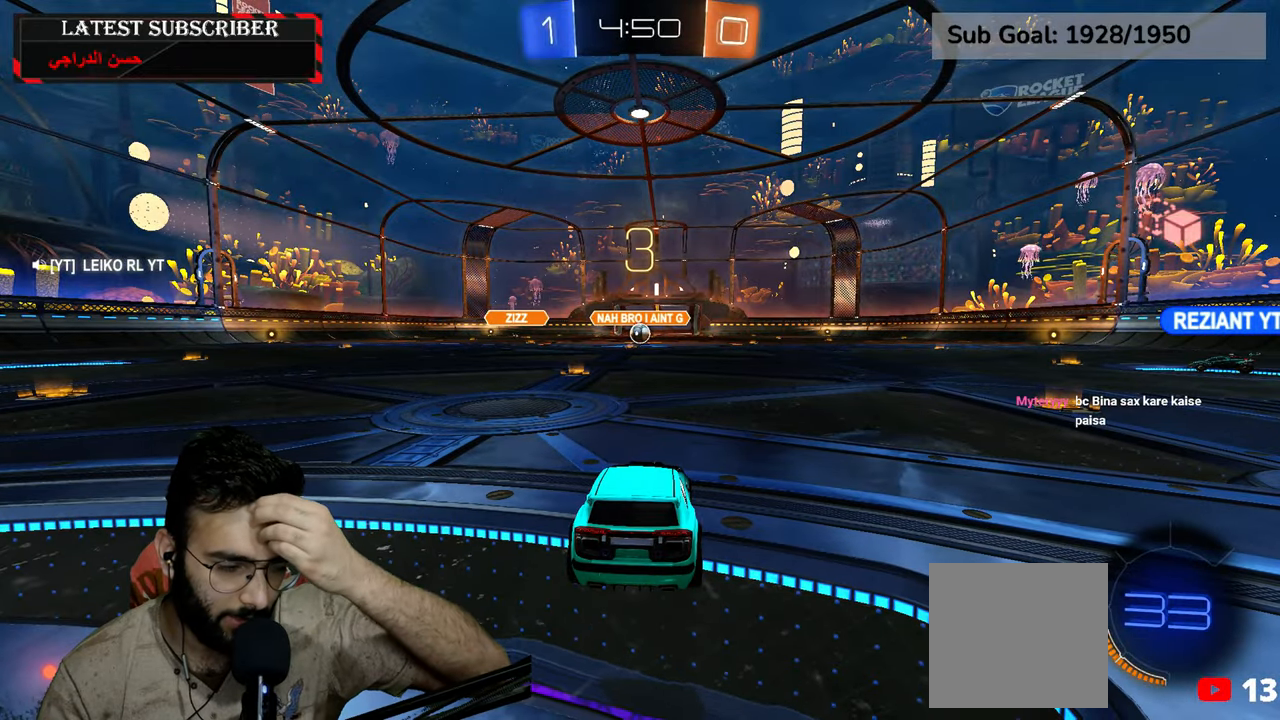
{"buttons": [], "left_stick": "center", "right_stick": "center", "events": []}
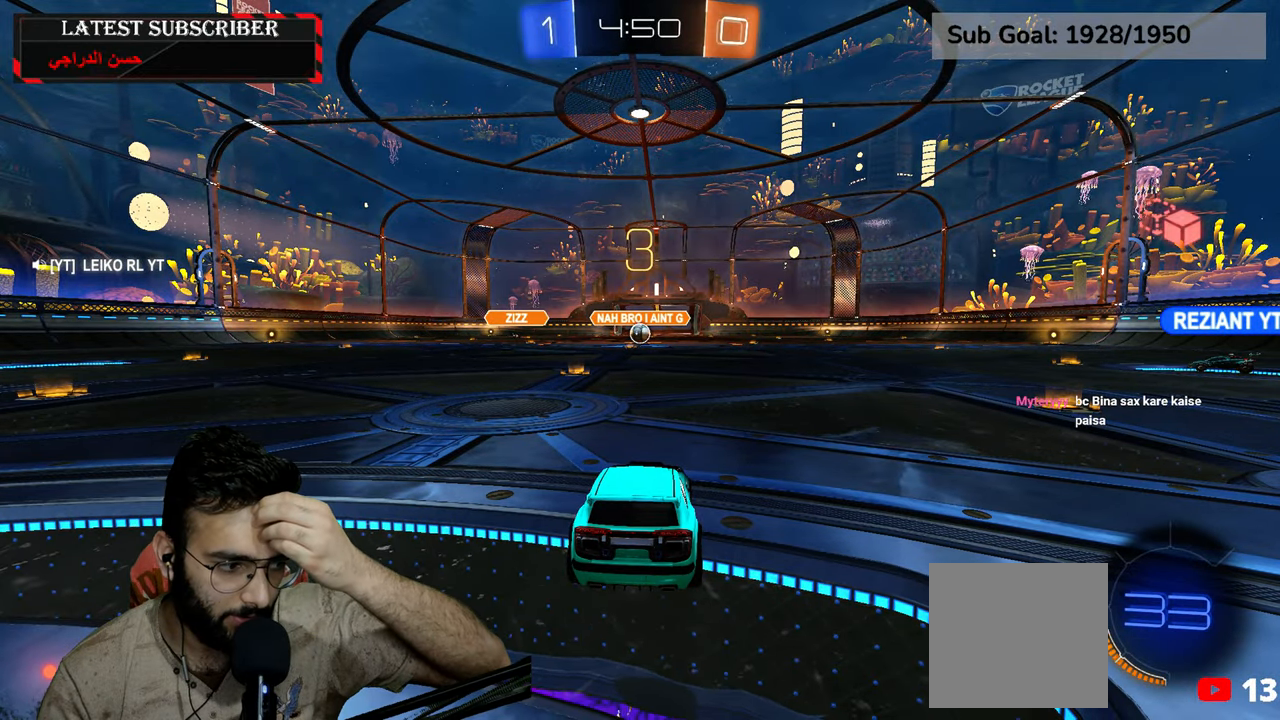
{"buttons": ["R1"], "left_stick": "center", "right_stick": "center", "events": [[67, "R1", "down"]]}
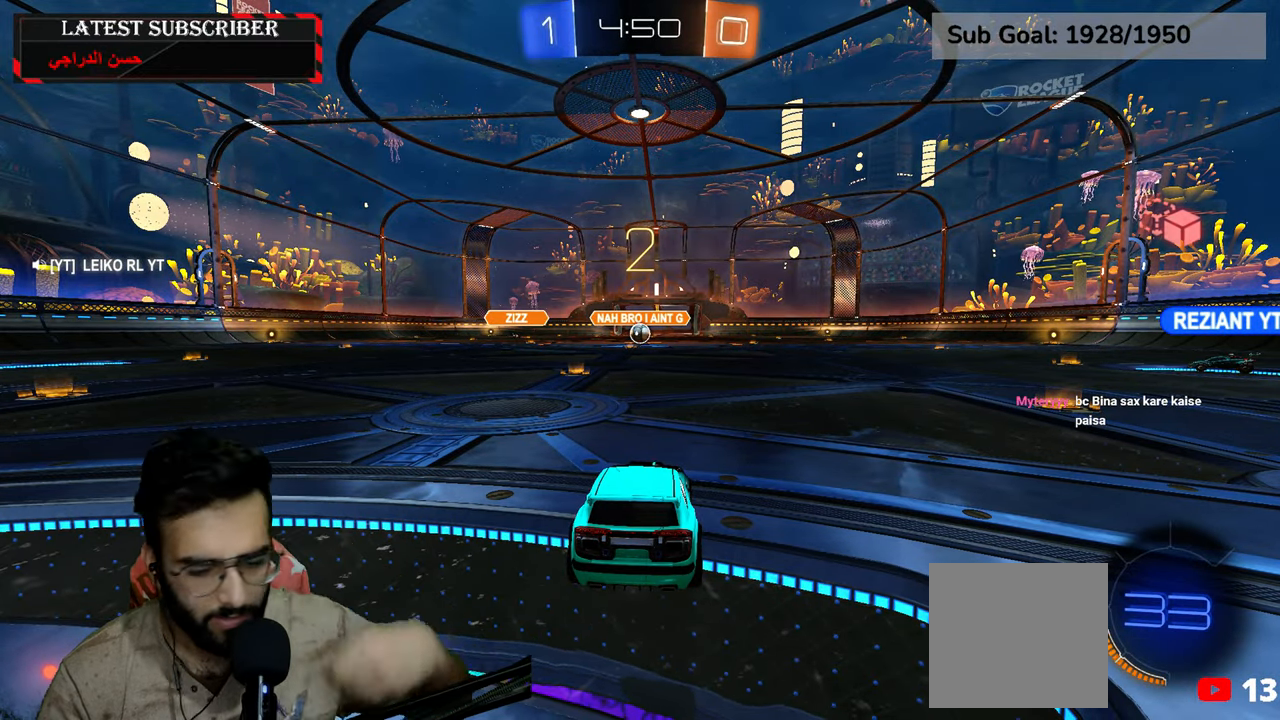
{"buttons": ["R1", "R2"], "left_stick": "center", "right_stick": "center", "events": [[134, "R2", "down"]]}
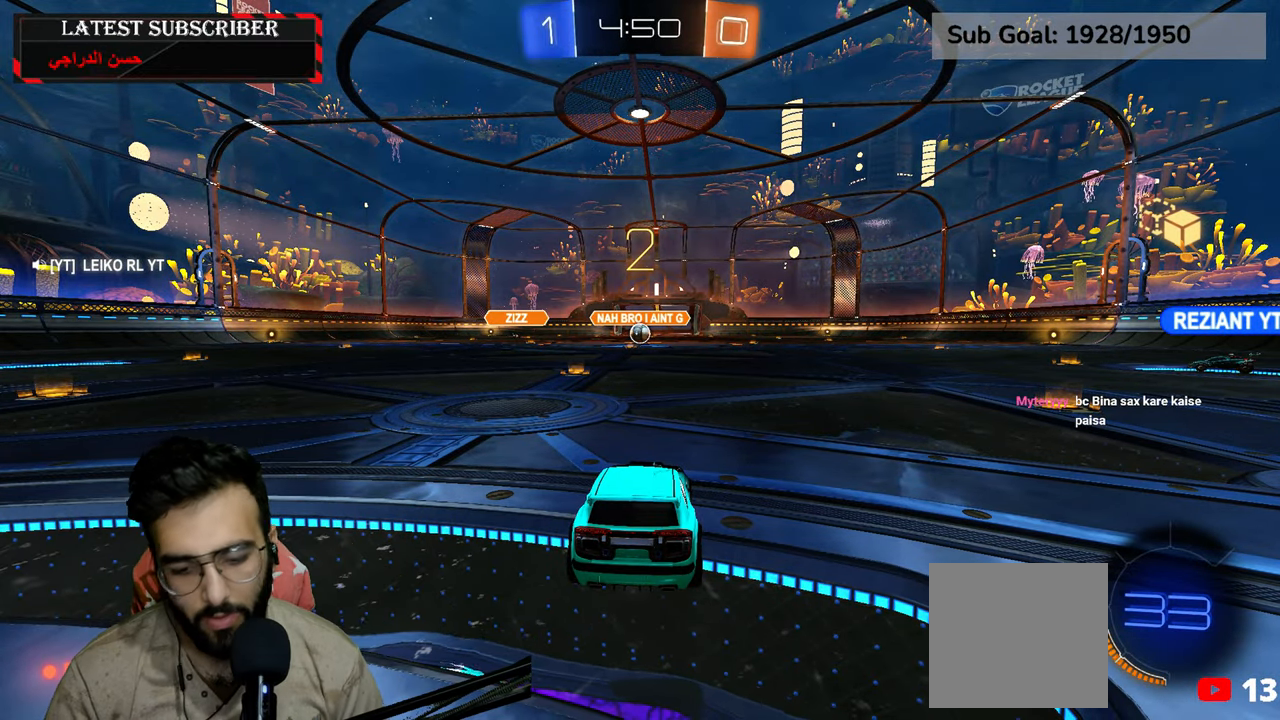
{"buttons": ["R1", "R2"], "left_stick": "center", "right_stick": "center", "events": []}
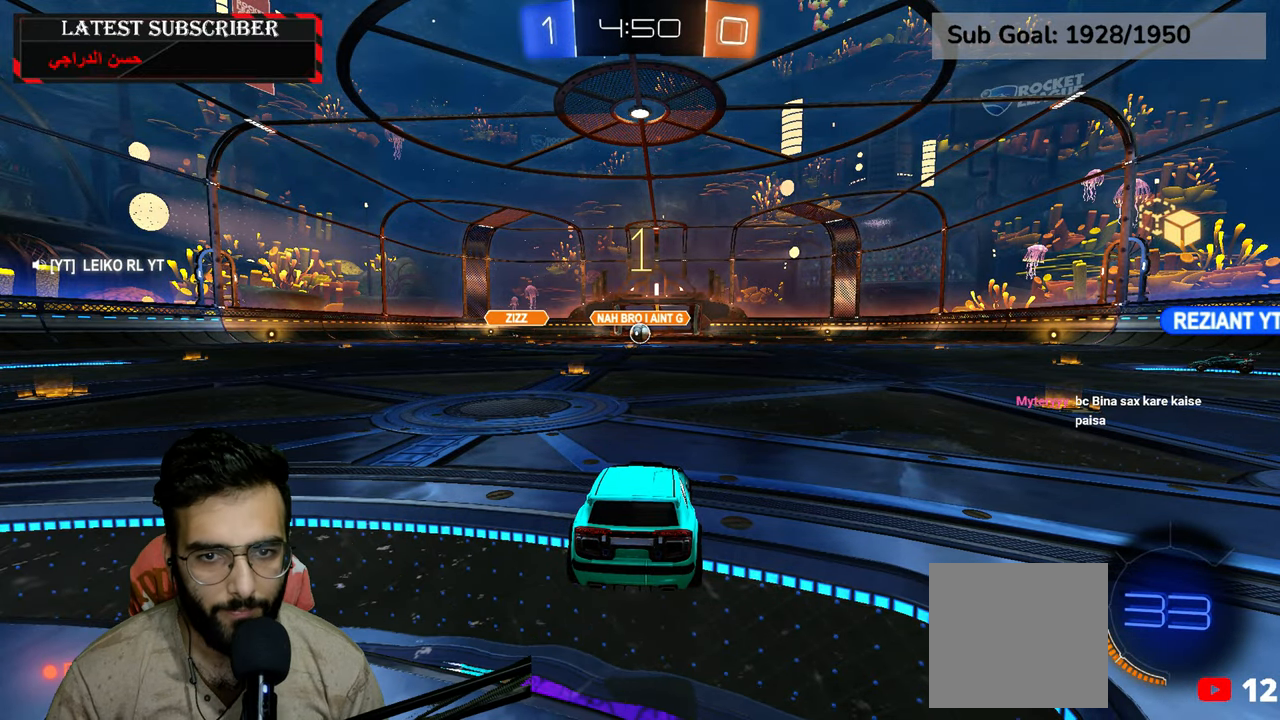
{"buttons": ["R1", "R2"], "left_stick": "center", "right_stick": "center", "events": []}
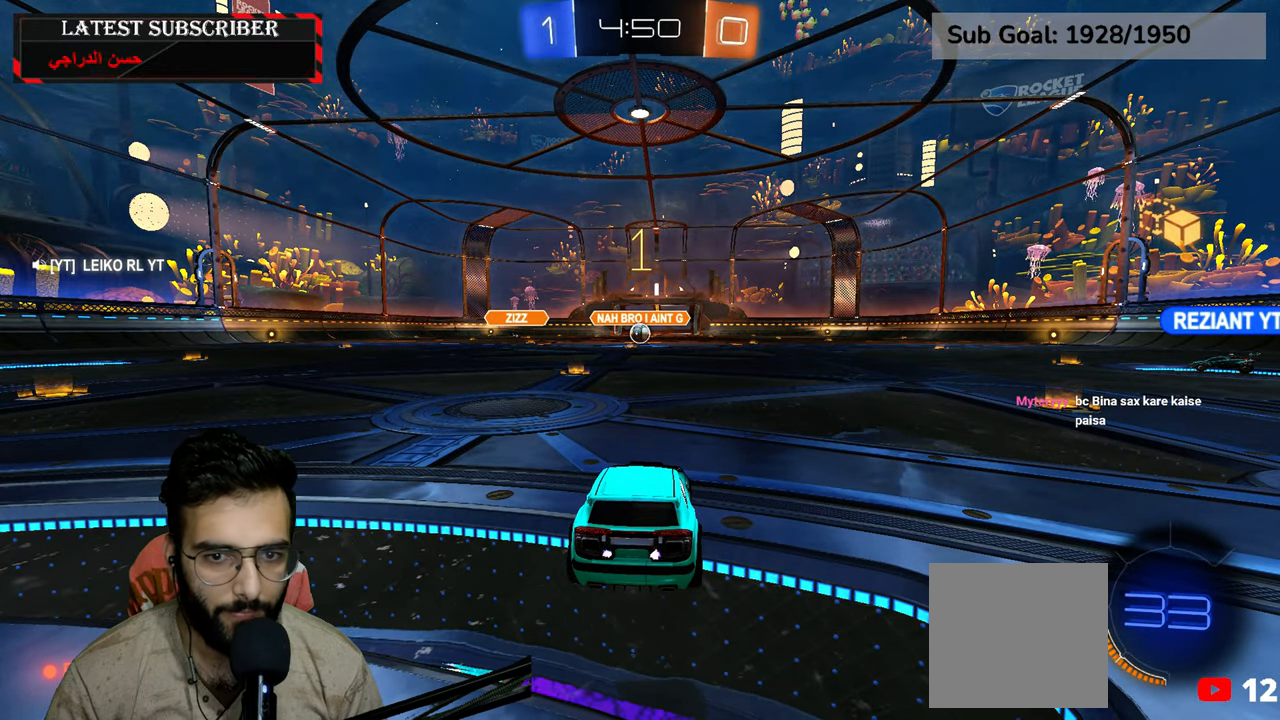
{"buttons": ["R1", "R2"], "left_stick": "down-left", "right_stick": "center", "events": [[167, "left_stick", "left"], [300, "left_stick", "center"], [467, "left_stick", "down-left"]]}
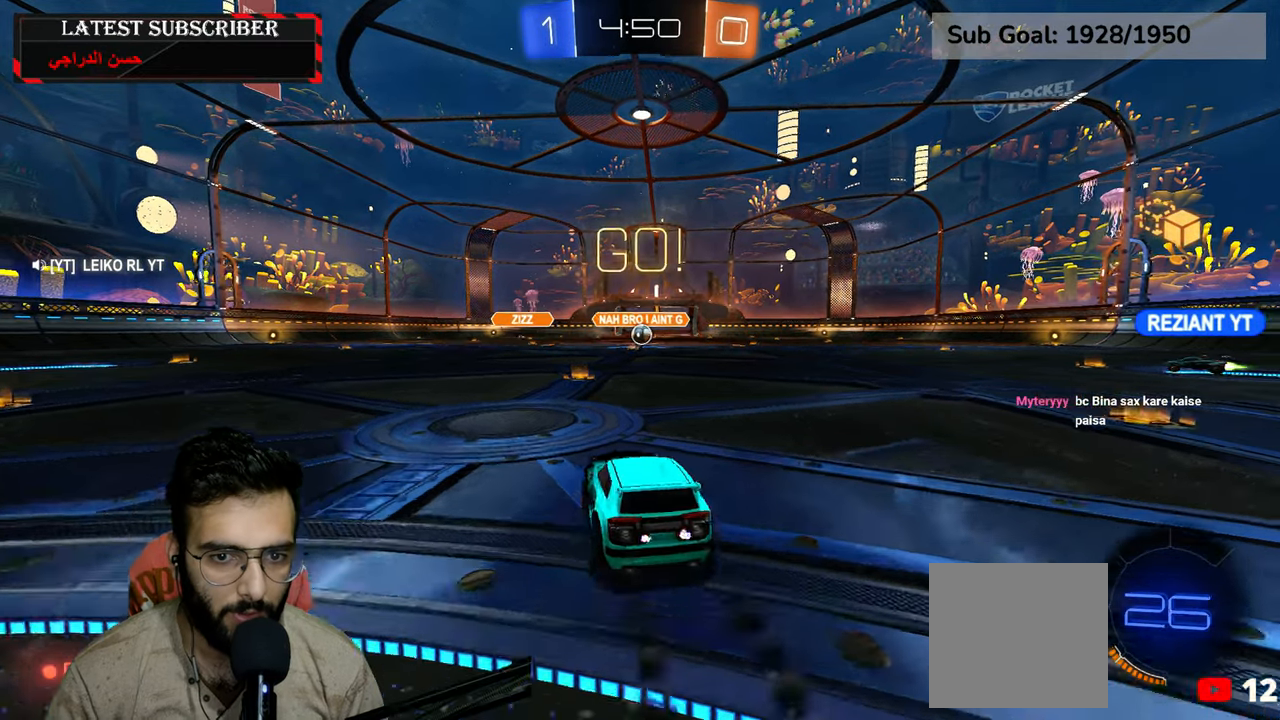
{"buttons": ["L1", "L2"], "left_stick": "up-right", "right_stick": "center", "events": [[84, "A", "down"], [117, "L2", "down"], [134, "left_stick", "up-right"], [167, "A", "up"], [167, "L1", "down"], [234, "A", "down"], [234, "R1", "up"], [267, "A", "up"], [267, "R2", "up"]]}
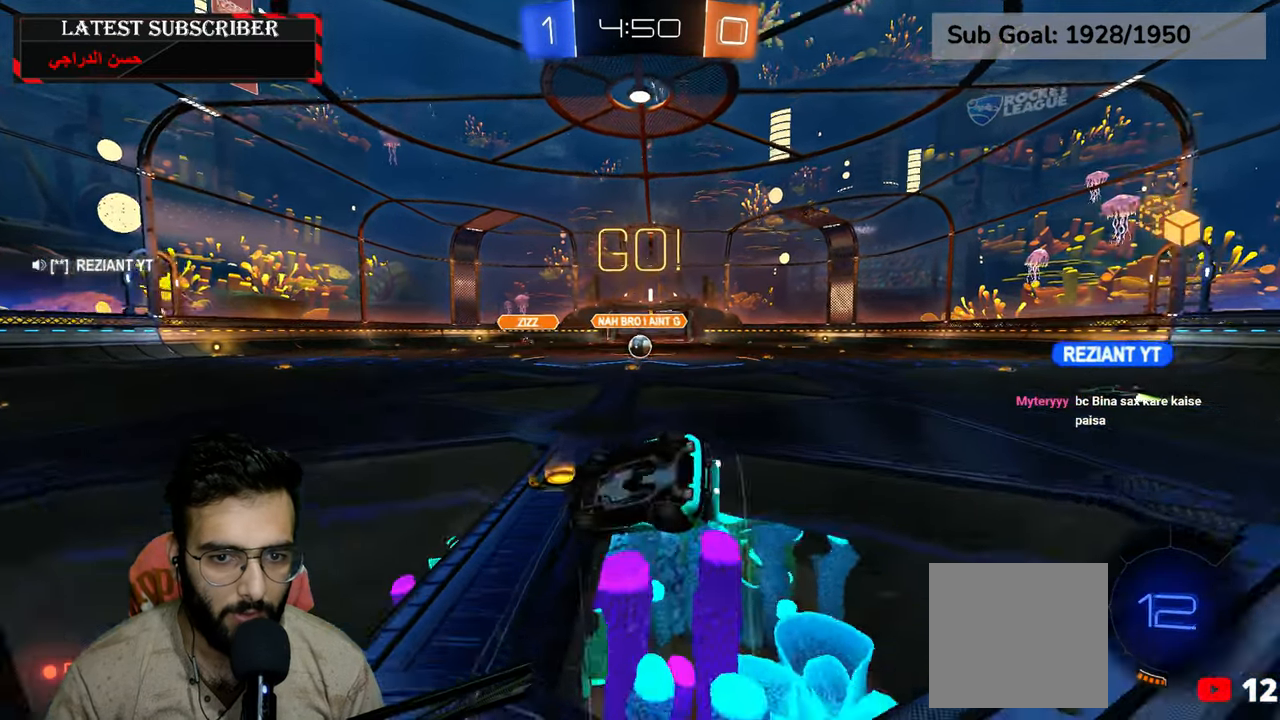
{"buttons": ["R1"], "left_stick": "center", "right_stick": "center", "events": [[67, "L2", "up"], [67, "left_stick", "center"], [117, "L1", "up"], [334, "left_stick", "down-right"], [417, "R1", "down"], [500, "left_stick", "center"]]}
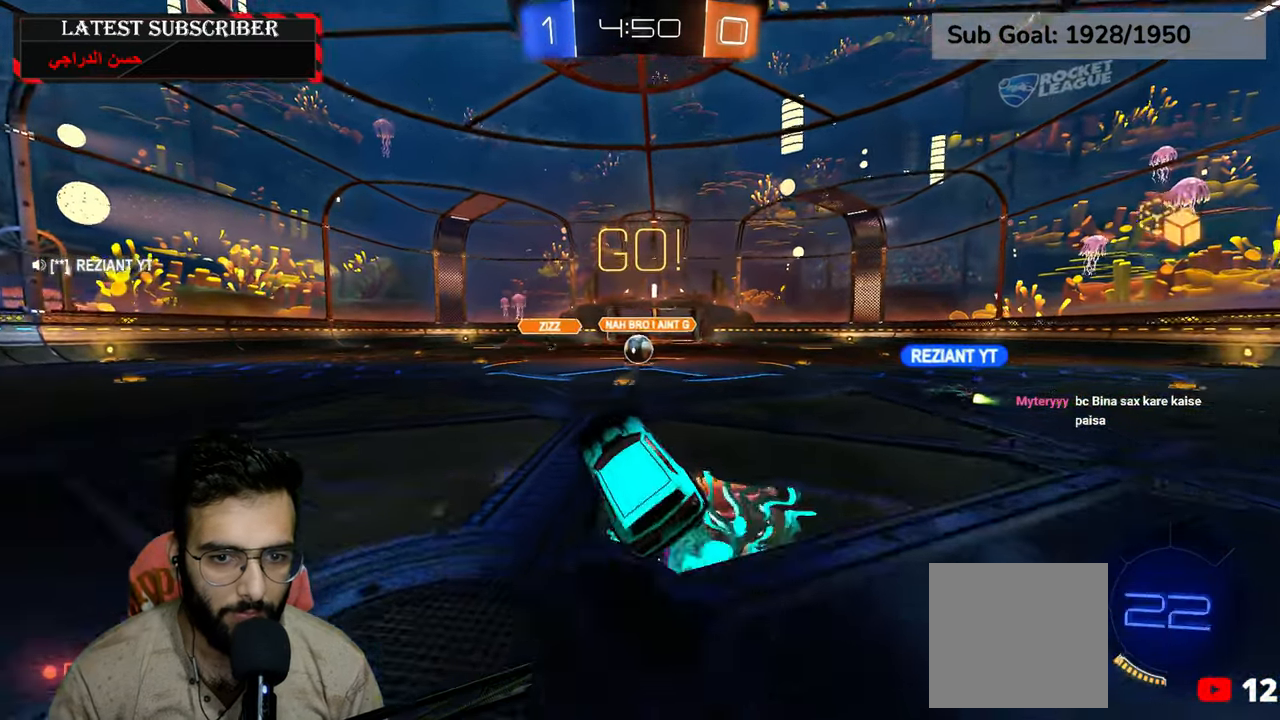
{"buttons": ["R1"], "left_stick": "center", "right_stick": "center"}
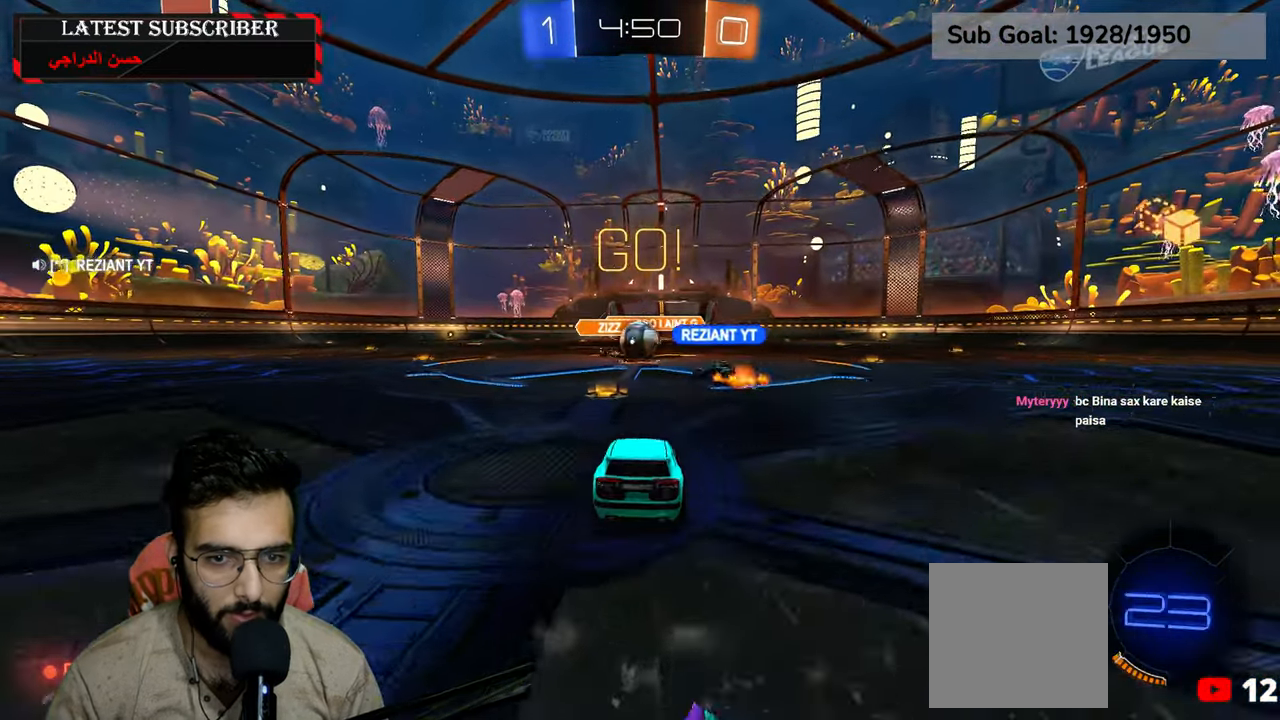
{"buttons": ["B", "R1"], "left_stick": "down-right", "right_stick": "center", "events": [[200, "left_stick", "left"], [350, "left_stick", "down-right"], [484, "B", "down"]]}
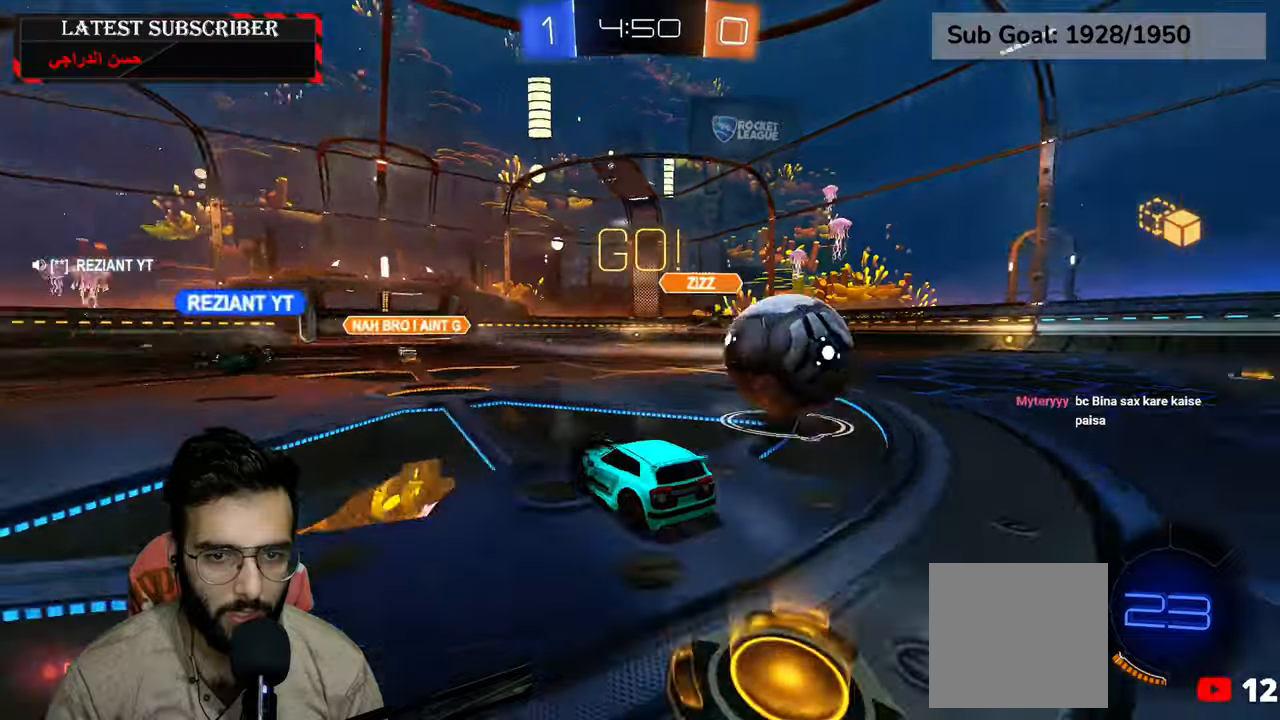
{"buttons": ["R1"], "left_stick": "down-right", "right_stick": "center", "events": [[84, "B", "up"], [217, "B", "down"], [250, "B", "up"]]}
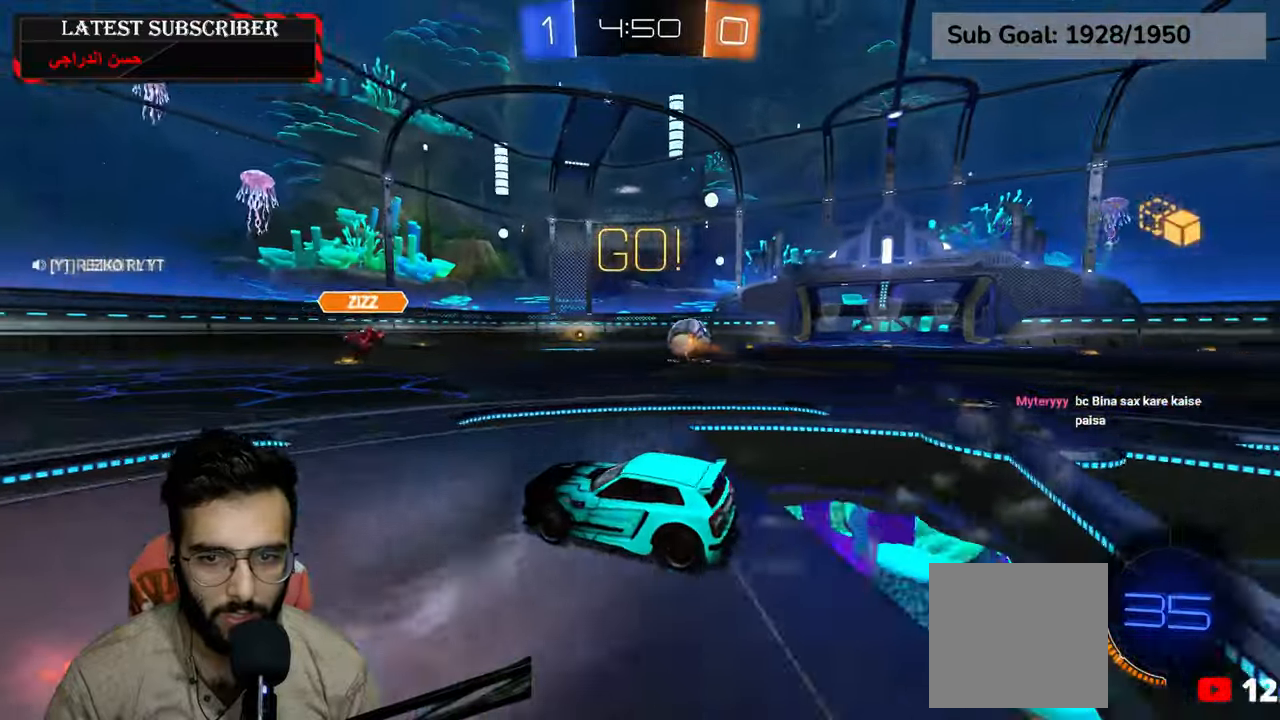
{"buttons": ["R1"], "left_stick": "down-right", "right_stick": "center", "events": []}